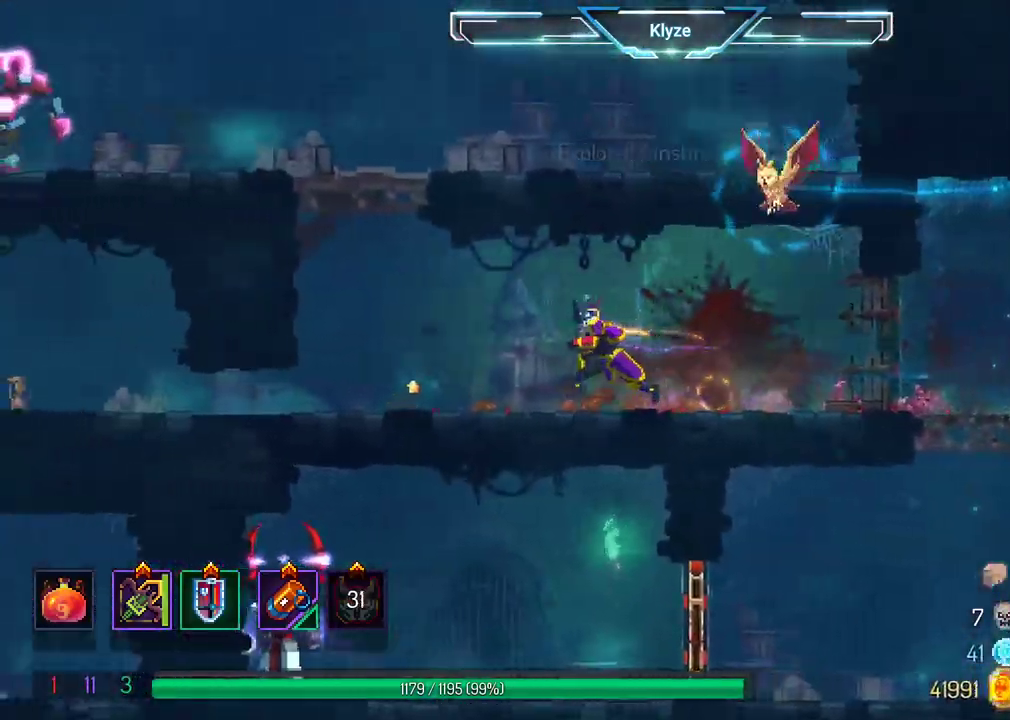
Gameplay with a controller (Xbox layout); each line is a JSON object with the inputs held at the frame after it (dt_ms = milliseconds from this image to that frame). "events" lists button and stick changes between this image and that frame as [ms after this image, input, new state], when the widget could be followed in between. Not read: L3 R3.
{"dt_ms": 1000, "buttons": ["X"], "left_stick": "center", "right_stick": "center"}
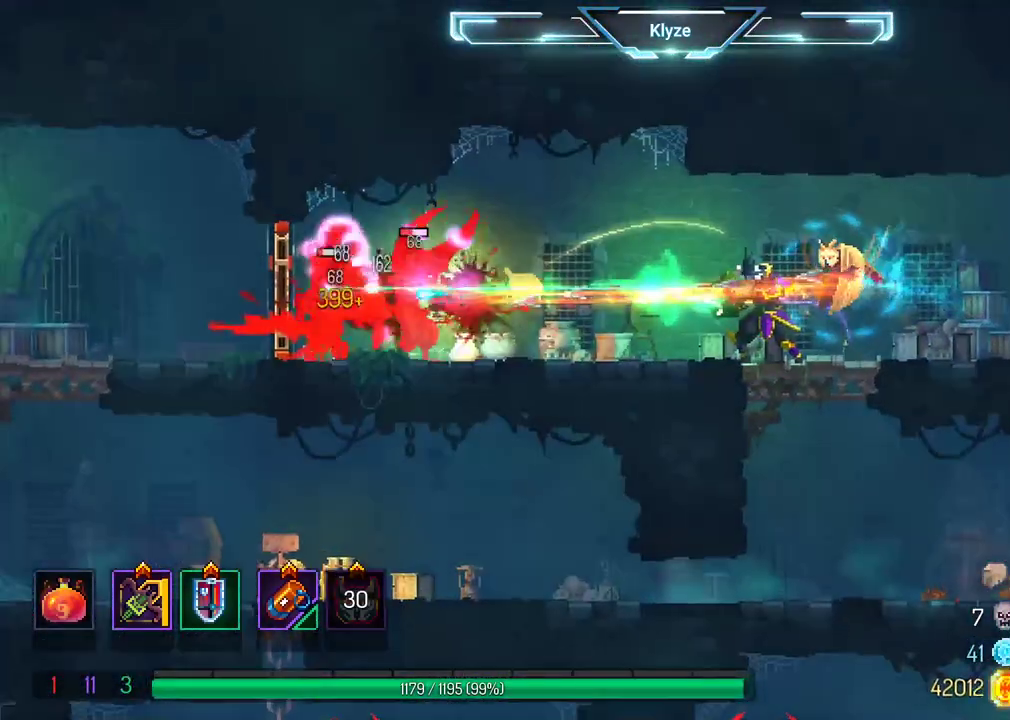
{"dt_ms": 500, "buttons": ["DPAD_LEFT"], "left_stick": "center", "right_stick": "center", "events": [[283, "X", "up"], [383, "DPAD_LEFT", "down"]]}
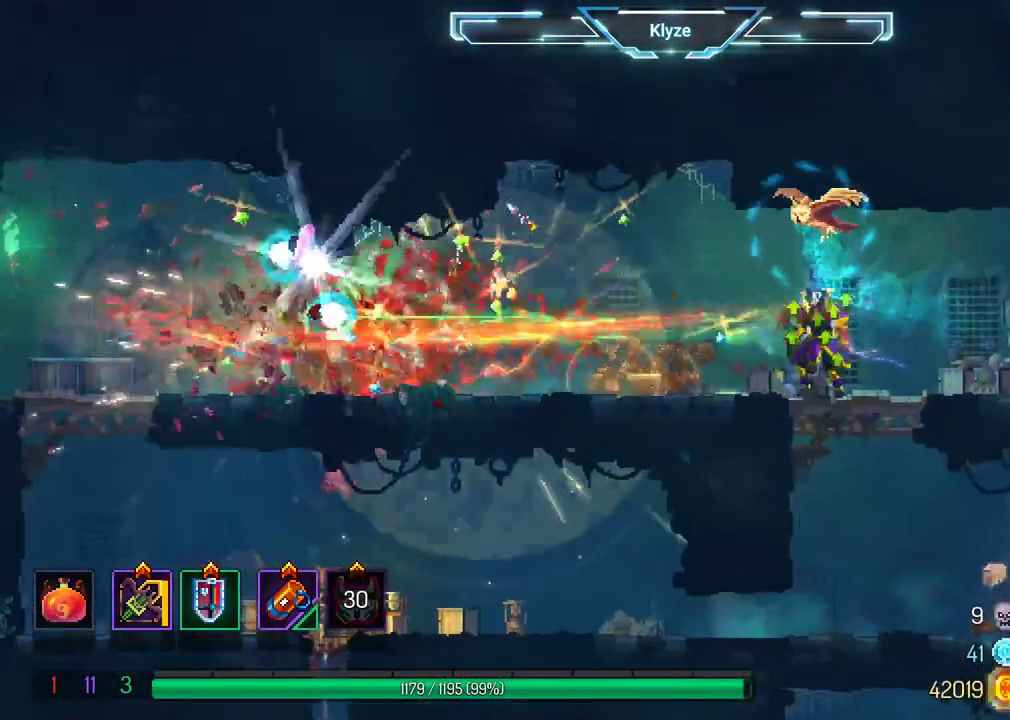
{"dt_ms": 500, "buttons": ["DPAD_LEFT"], "left_stick": "center", "right_stick": "center", "events": [[83, "B", "down"], [283, "B", "up"]]}
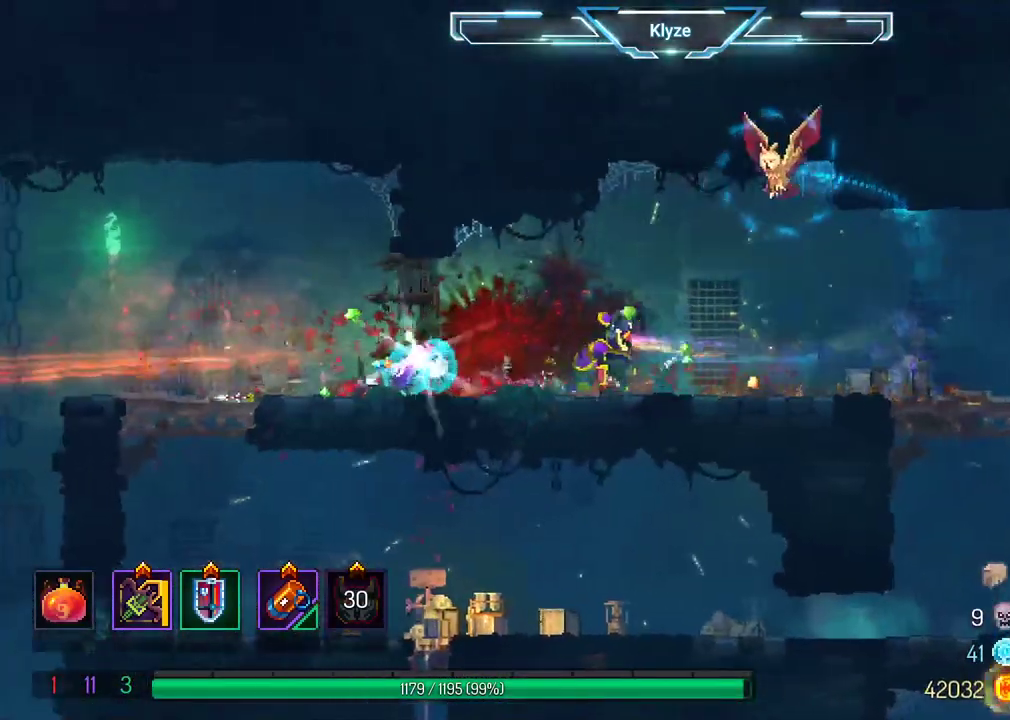
{"dt_ms": 500, "buttons": ["R1", "DPAD_LEFT"], "left_stick": "center", "right_stick": "center", "events": [[233, "R1", "down"], [333, "R1", "up"], [467, "R1", "down"]]}
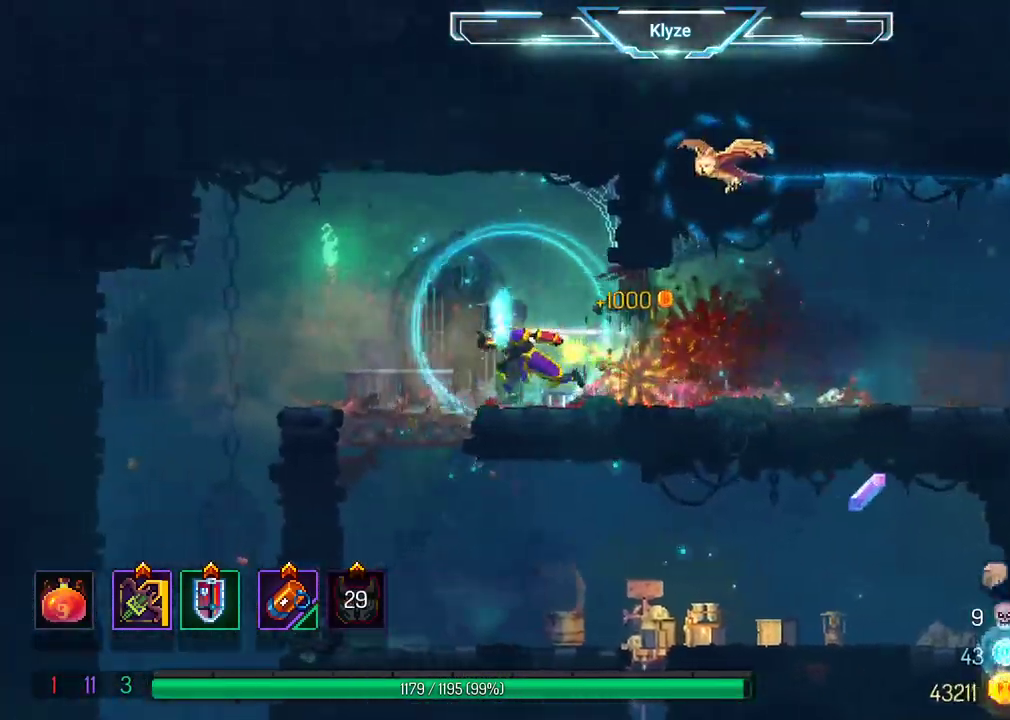
{"dt_ms": 500, "buttons": [], "left_stick": "center", "right_stick": "center", "events": [[50, "R1", "up"], [133, "DPAD_DOWN", "down"], [183, "DPAD_LEFT", "up"], [217, "A", "down"], [400, "A", "up"], [450, "DPAD_DOWN", "up"]]}
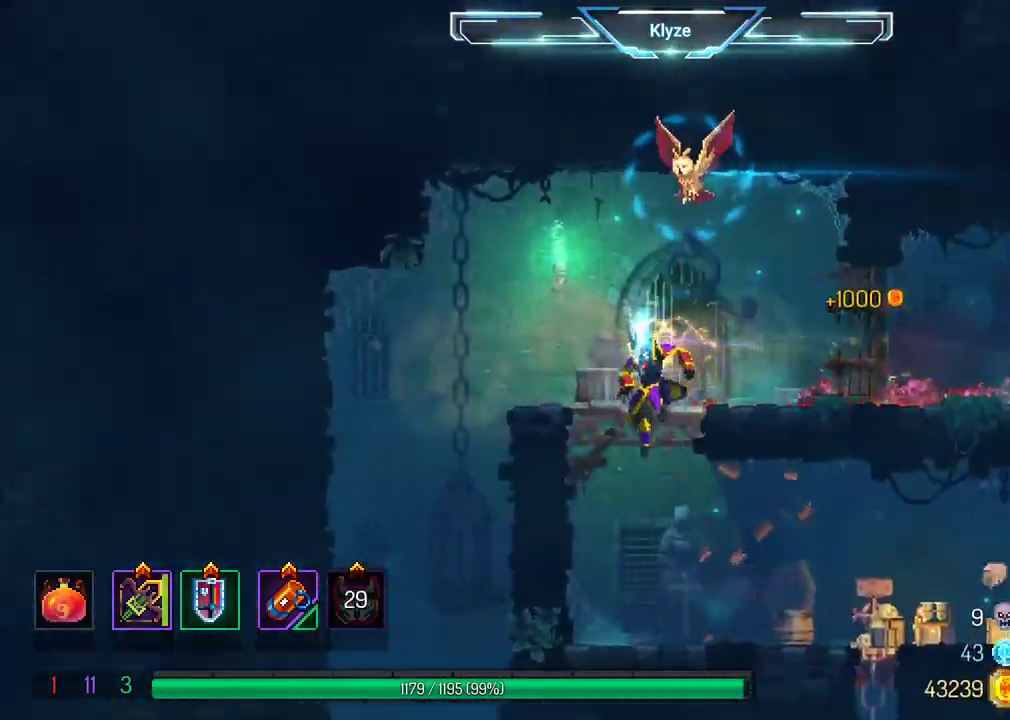
{"dt_ms": 500, "buttons": ["DPAD_RIGHT"], "left_stick": "center", "right_stick": "center", "events": [[167, "DPAD_RIGHT", "down"], [233, "B", "down"], [400, "B", "up"]]}
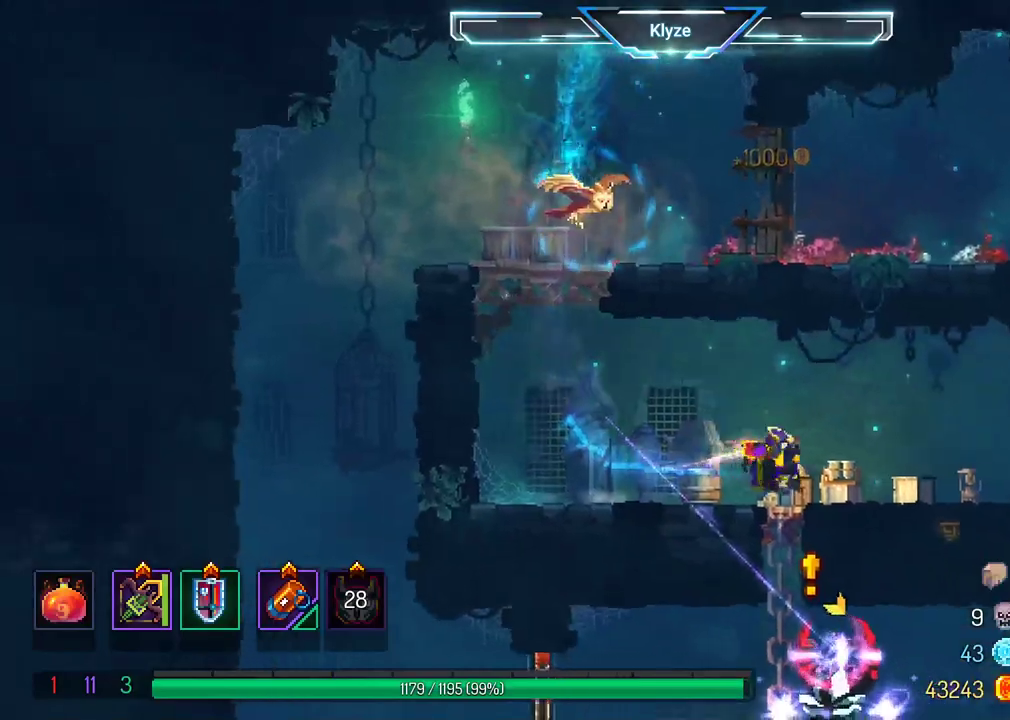
{"dt_ms": 500, "buttons": ["B"], "left_stick": "center", "right_stick": "center", "events": [[17, "DPAD_DOWN", "down"], [50, "DPAD_RIGHT", "up"], [150, "DPAD_DOWN", "up"], [400, "B", "down"]]}
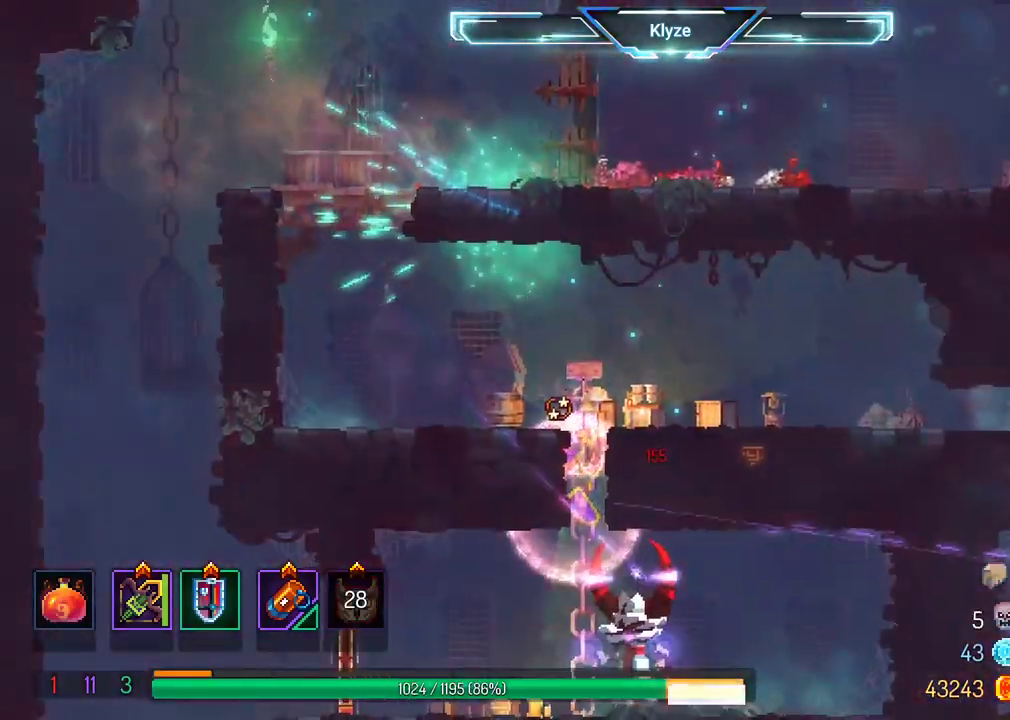
{"dt_ms": 500, "buttons": ["B", "DPAD_DOWN"], "left_stick": "center", "right_stick": "center", "events": [[117, "B", "up"], [300, "DPAD_DOWN", "down"], [400, "B", "down"]]}
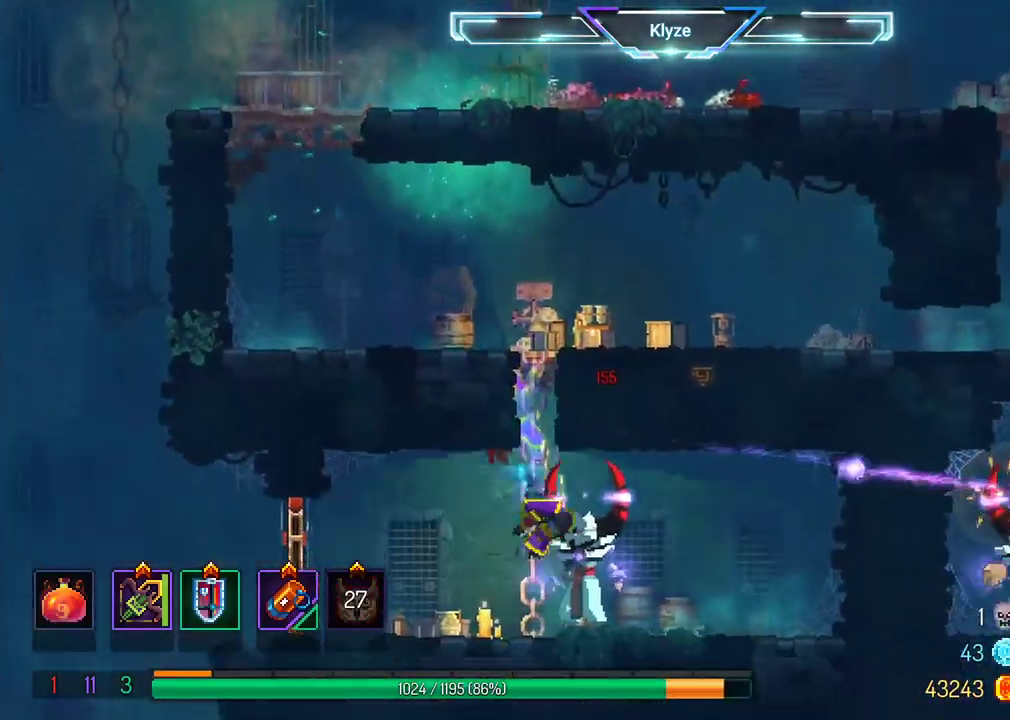
{"dt_ms": 500, "buttons": ["X", "DPAD_LEFT"], "left_stick": "center", "right_stick": "center", "events": [[33, "B", "up"], [167, "DPAD_DOWN", "up"], [233, "X", "down"], [367, "DPAD_LEFT", "down"]]}
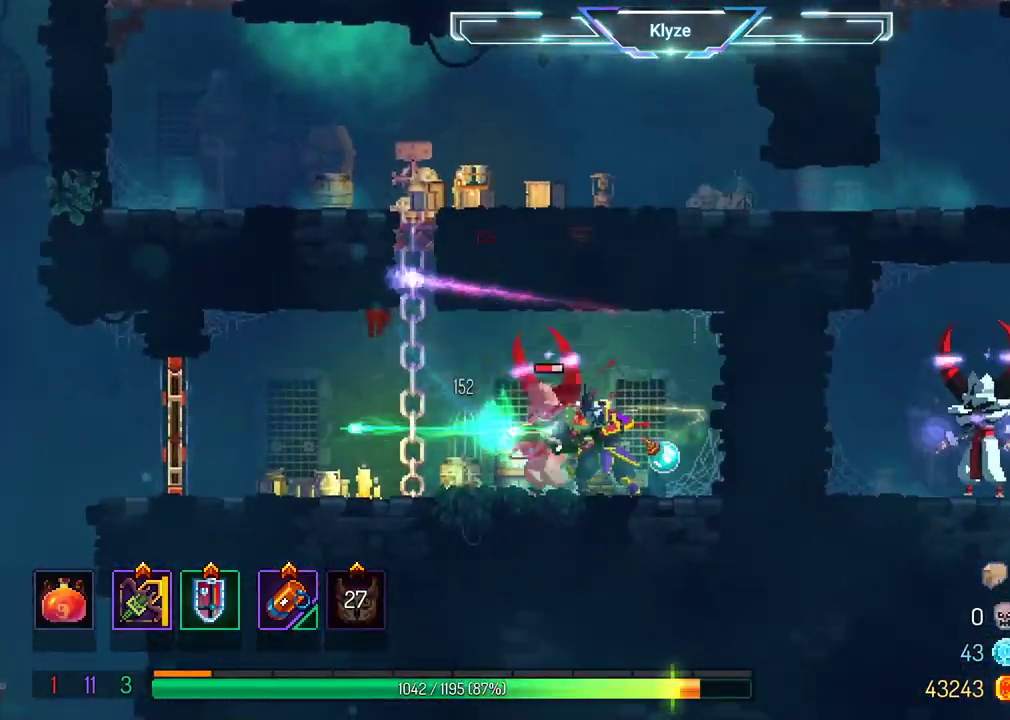
{"dt_ms": 500, "buttons": ["DPAD_LEFT"], "left_stick": "center", "right_stick": "center", "events": [[100, "DPAD_LEFT", "up"], [417, "X", "up"], [483, "DPAD_LEFT", "down"]]}
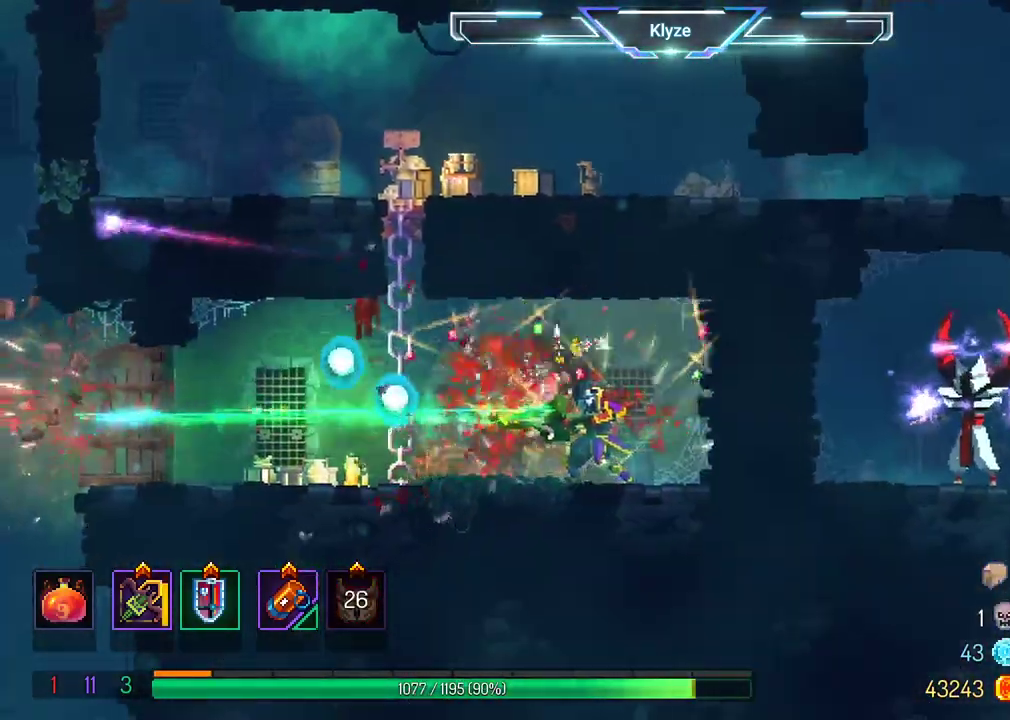
{"dt_ms": 500, "buttons": ["DPAD_RIGHT"], "left_stick": "center", "right_stick": "center", "events": [[333, "DPAD_LEFT", "up"], [483, "DPAD_RIGHT", "down"]]}
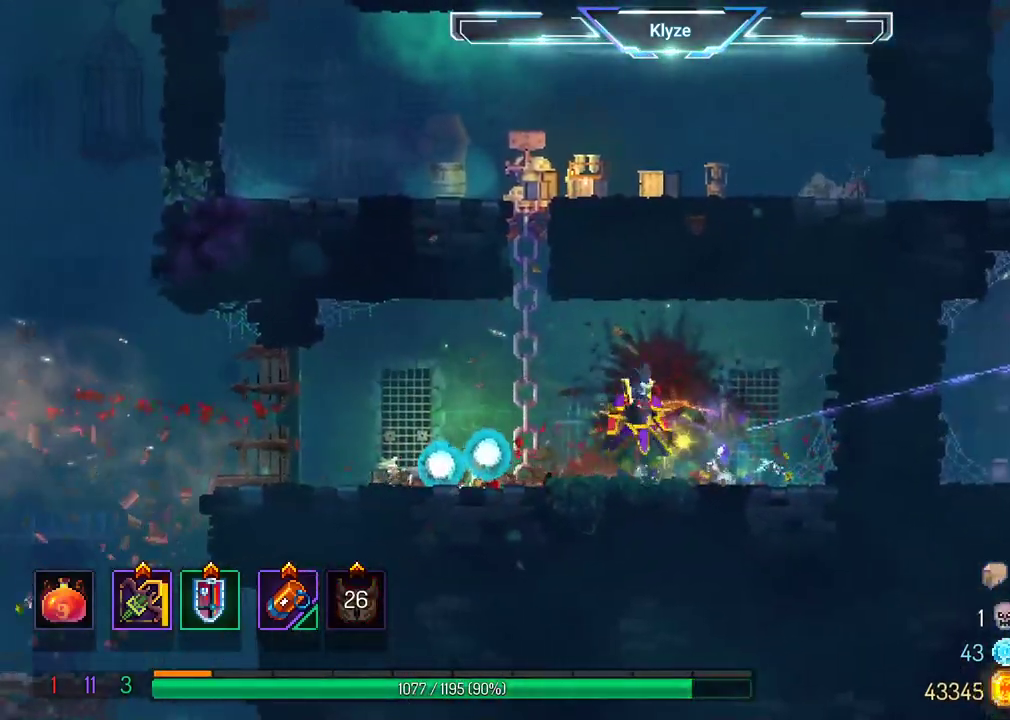
{"dt_ms": 500, "buttons": [], "left_stick": "center", "right_stick": "center", "events": [[267, "DPAD_RIGHT", "up"], [300, "Y", "down"], [450, "Y", "up"]]}
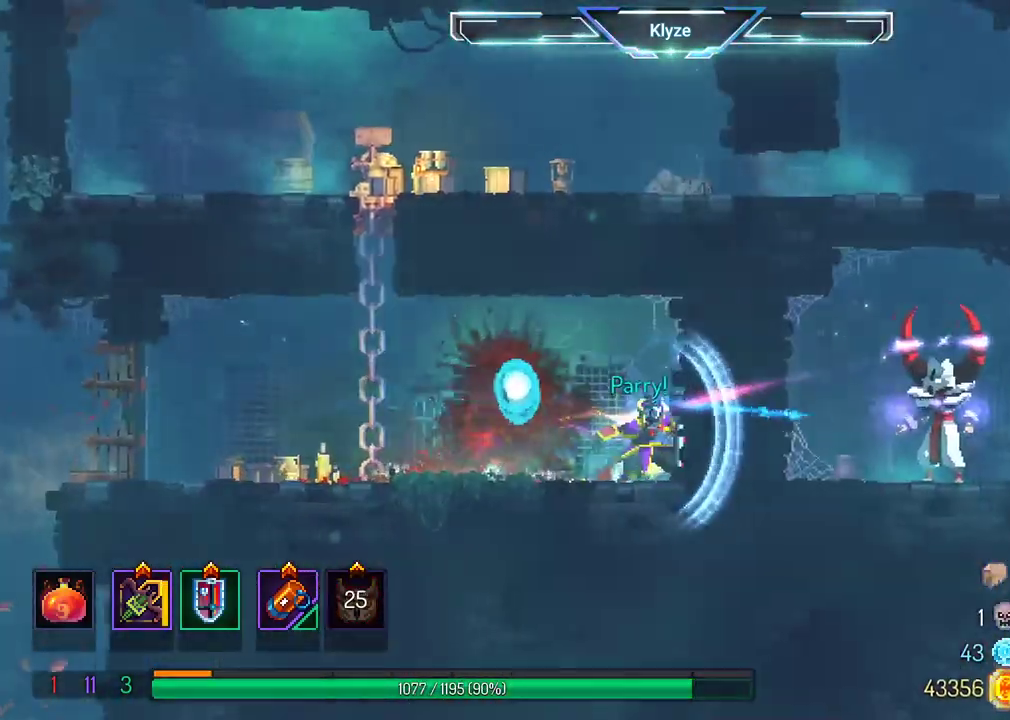
{"dt_ms": 500, "buttons": ["DPAD_UP", "DPAD_LEFT"], "left_stick": "center", "right_stick": "center", "events": [[67, "DPAD_LEFT", "down"], [267, "A", "down"], [417, "A", "up"], [433, "DPAD_UP", "down"]]}
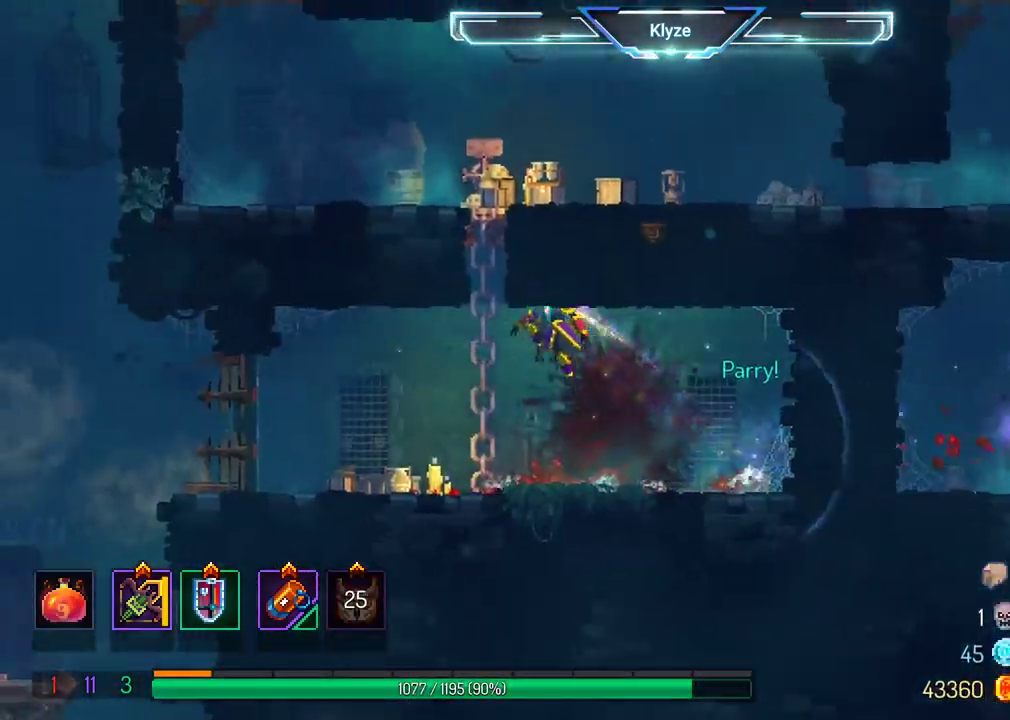
{"dt_ms": 500, "buttons": ["A", "DPAD_UP", "DPAD_RIGHT"], "left_stick": "center", "right_stick": "center", "events": [[17, "A", "down"], [17, "DPAD_LEFT", "up"], [150, "A", "up"], [250, "A", "down"], [350, "A", "up"], [417, "A", "down"], [500, "DPAD_RIGHT", "down"]]}
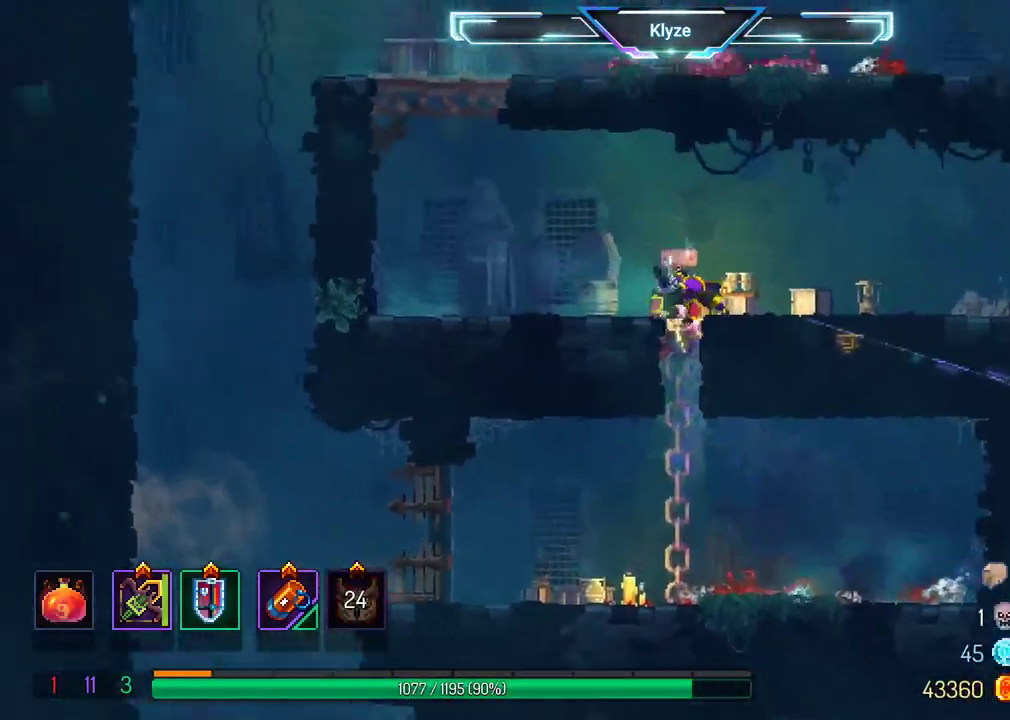
{"dt_ms": 500, "buttons": ["B", "DPAD_RIGHT"], "left_stick": "center", "right_stick": "center", "events": [[33, "DPAD_UP", "up"], [67, "A", "up"], [500, "B", "down"]]}
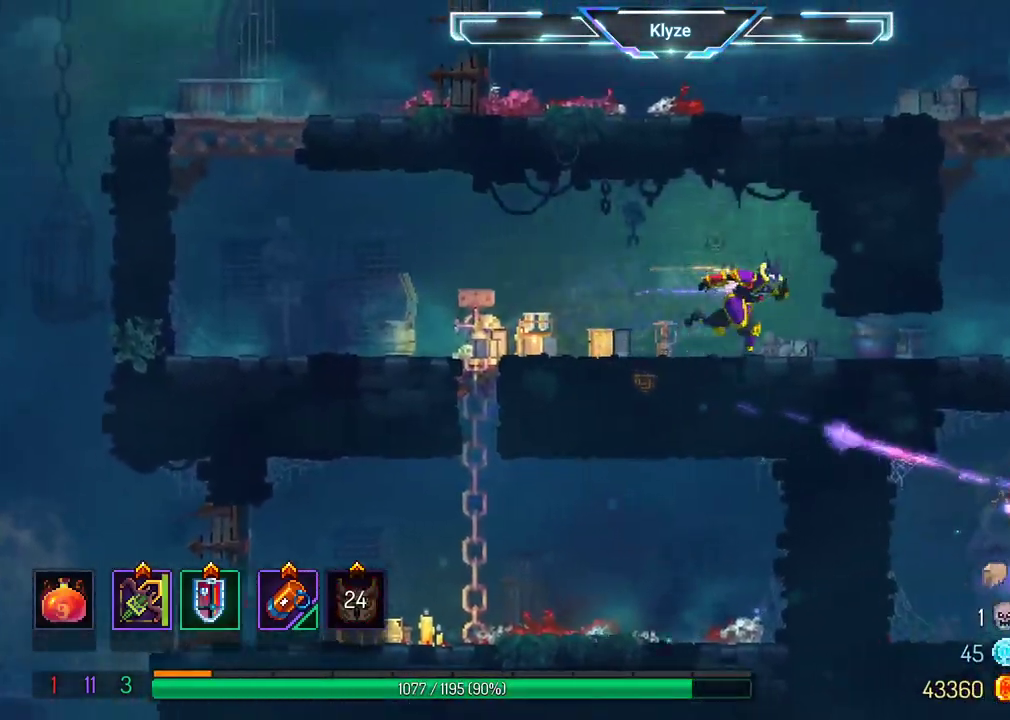
{"dt_ms": 500, "buttons": ["DPAD_RIGHT"], "left_stick": "center", "right_stick": "center", "events": [[150, "B", "up"], [217, "B", "down"], [383, "B", "up"]]}
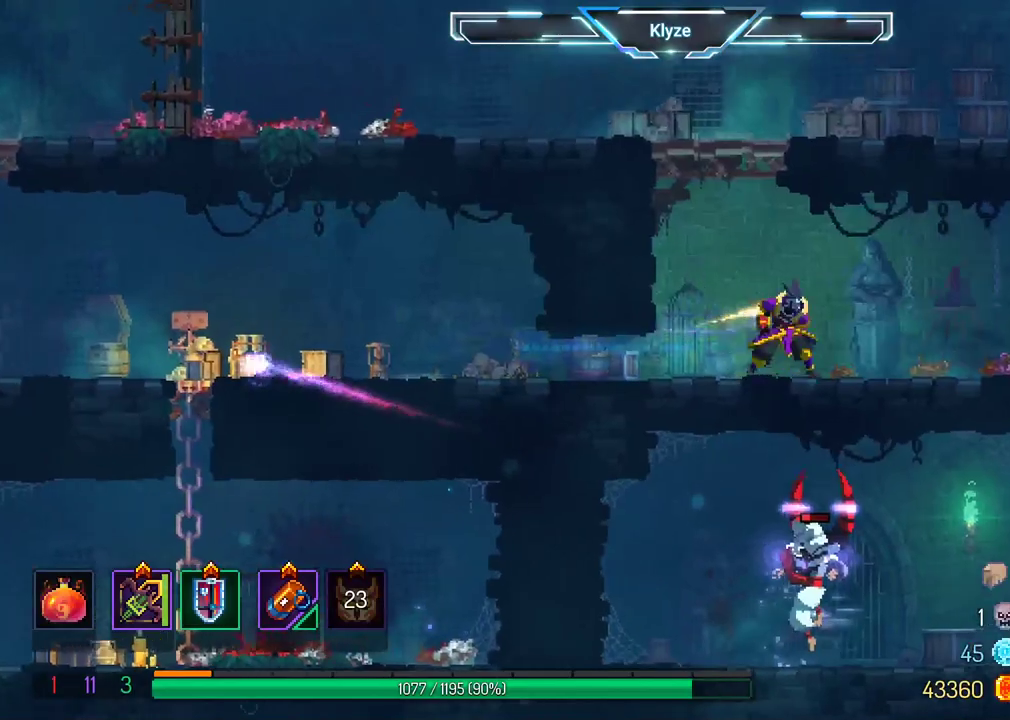
{"dt_ms": 500, "buttons": ["DPAD_RIGHT"], "left_stick": "center", "right_stick": "center", "events": [[167, "A", "down"], [217, "A", "up"]]}
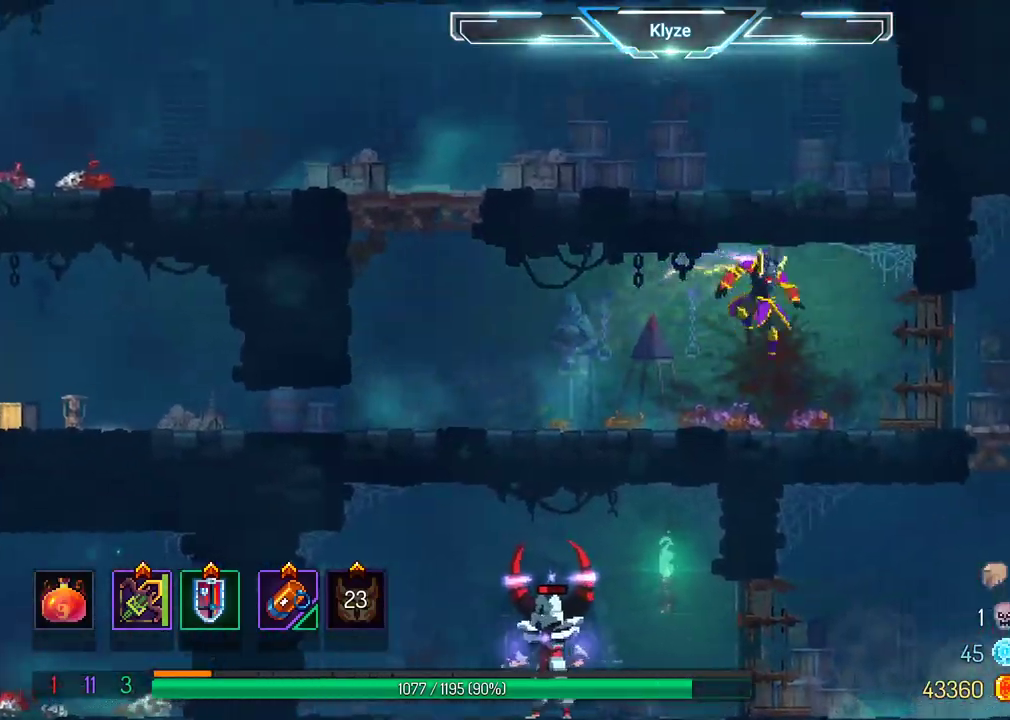
{"dt_ms": 500, "buttons": ["A", "DPAD_DOWN"], "left_stick": "center", "right_stick": "center", "events": [[183, "B", "down"], [300, "DPAD_DOWN", "down"], [417, "DPAD_RIGHT", "up"], [483, "A", "down"], [483, "B", "up"]]}
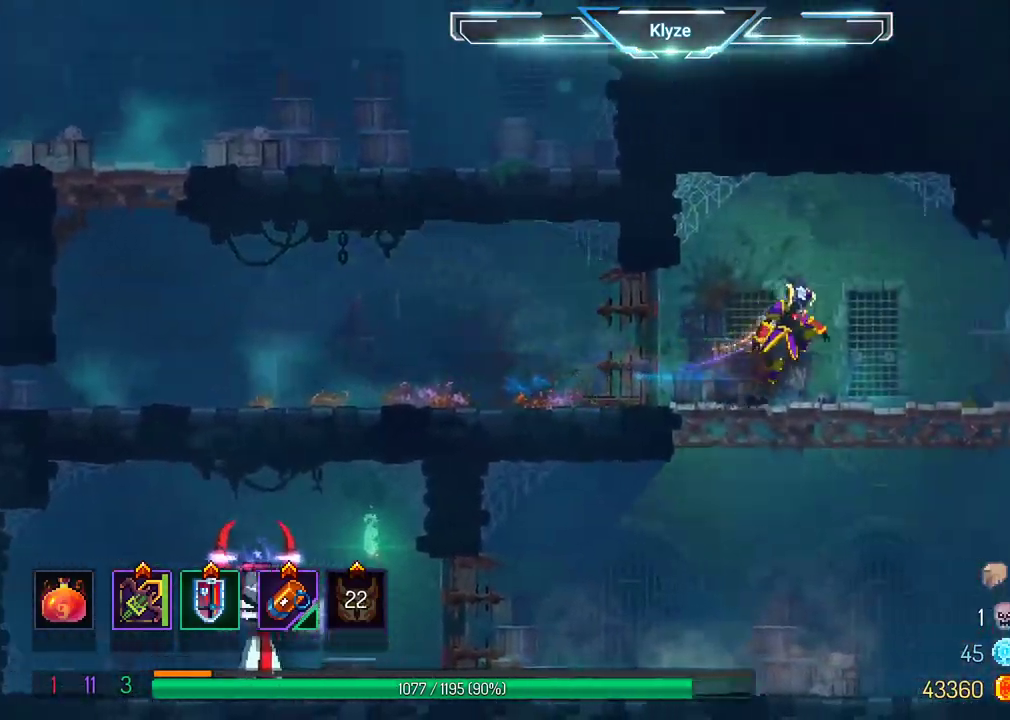
{"dt_ms": 500, "buttons": ["DPAD_LEFT"], "left_stick": "center", "right_stick": "center", "events": [[133, "A", "up"], [150, "DPAD_DOWN", "up"], [483, "DPAD_LEFT", "down"]]}
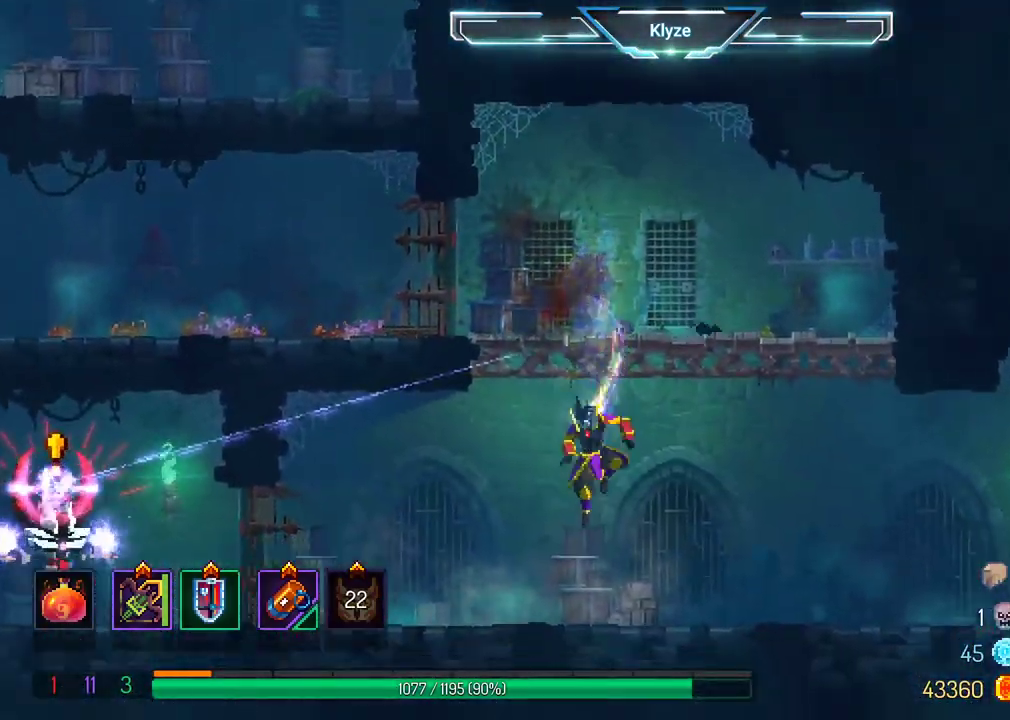
{"dt_ms": 500, "buttons": ["X"], "left_stick": "center", "right_stick": "center", "events": [[83, "X", "down"], [250, "DPAD_LEFT", "up"]]}
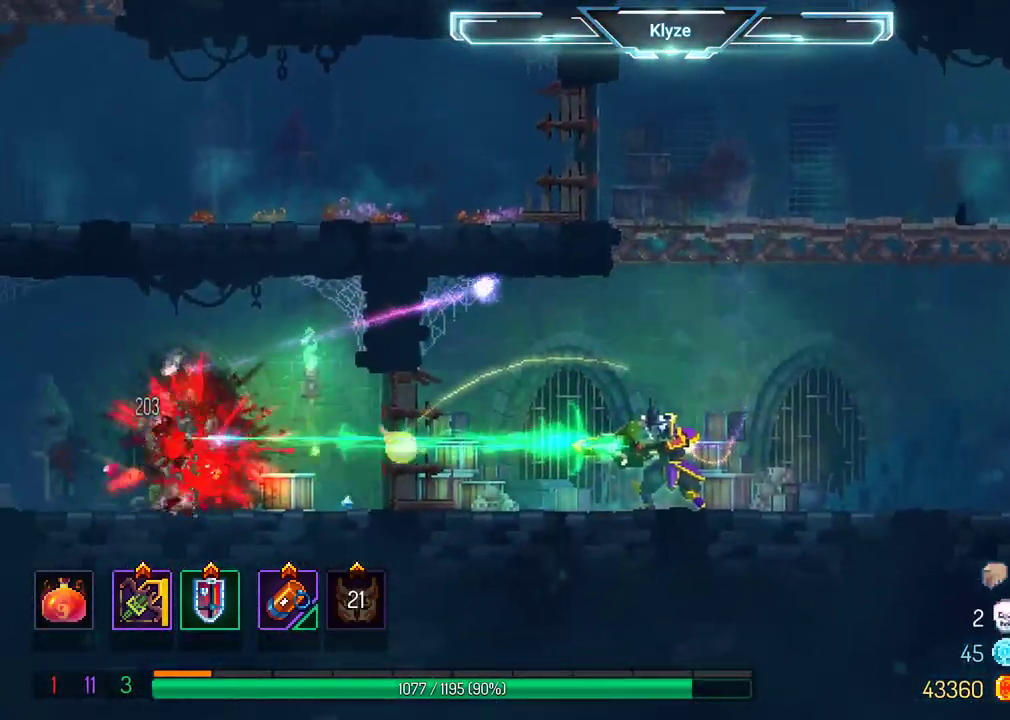
{"dt_ms": 500, "buttons": ["DPAD_LEFT"], "left_stick": "center", "right_stick": "center", "events": [[367, "X", "up"], [433, "DPAD_LEFT", "down"]]}
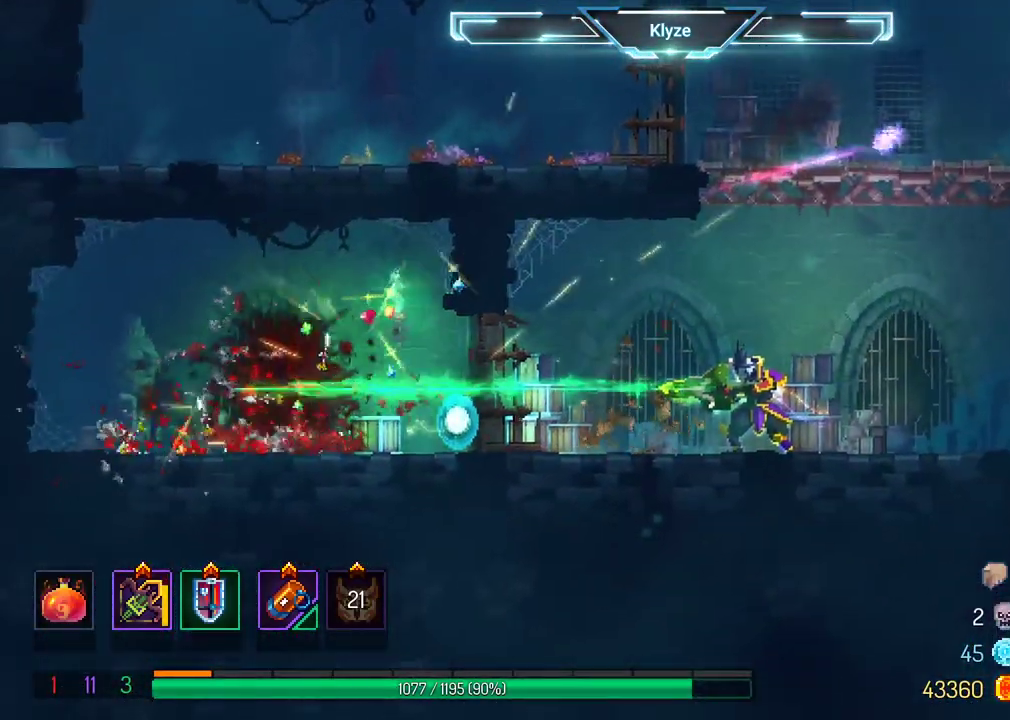
{"dt_ms": 500, "buttons": ["DPAD_LEFT"], "left_stick": "center", "right_stick": "center", "events": [[33, "B", "down"], [167, "B", "up"]]}
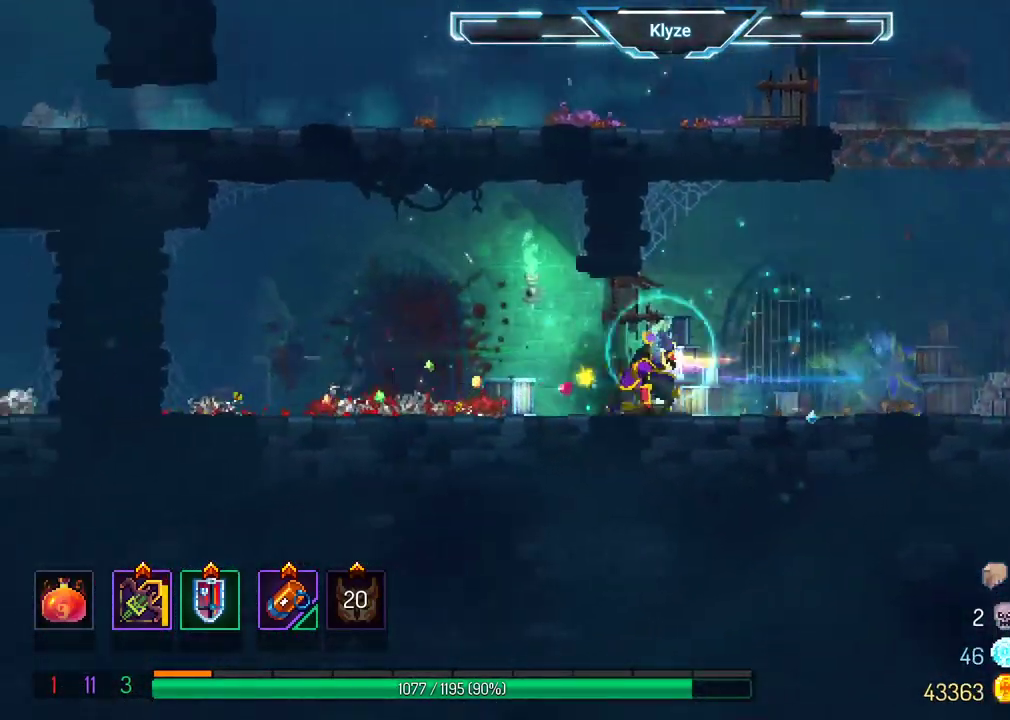
{"dt_ms": 500, "buttons": [], "left_stick": "center", "right_stick": "center", "events": [[283, "A", "down"], [367, "DPAD_LEFT", "up"], [433, "A", "up"]]}
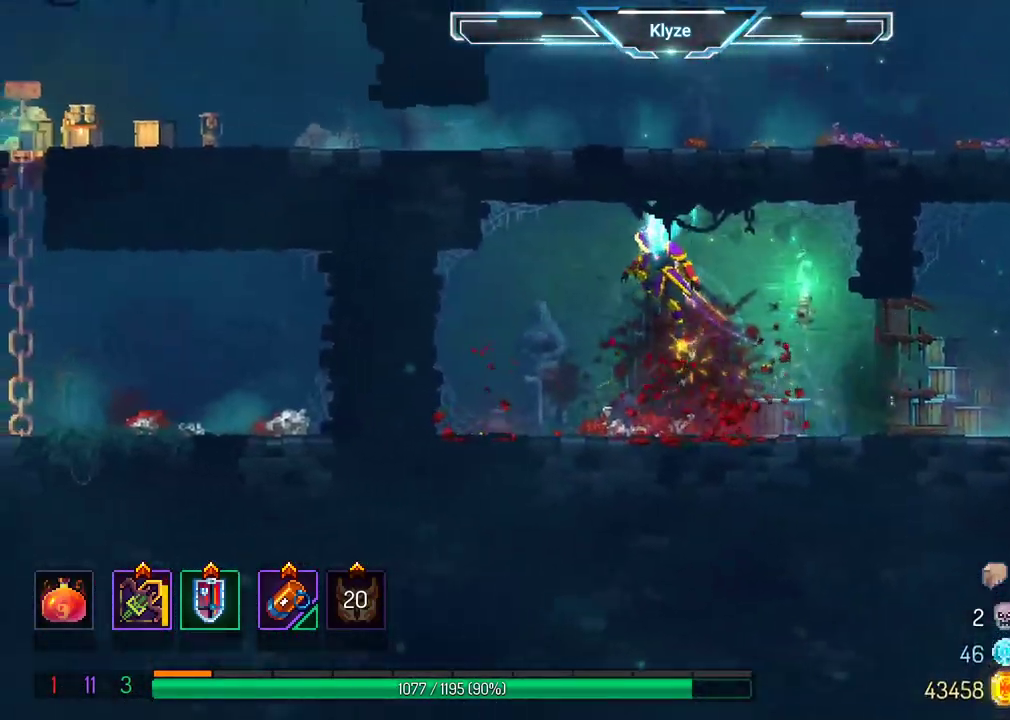
{"dt_ms": 500, "buttons": ["DPAD_RIGHT"], "left_stick": "center", "right_stick": "center", "events": [[67, "DPAD_RIGHT", "down"], [183, "B", "down"], [333, "B", "up"]]}
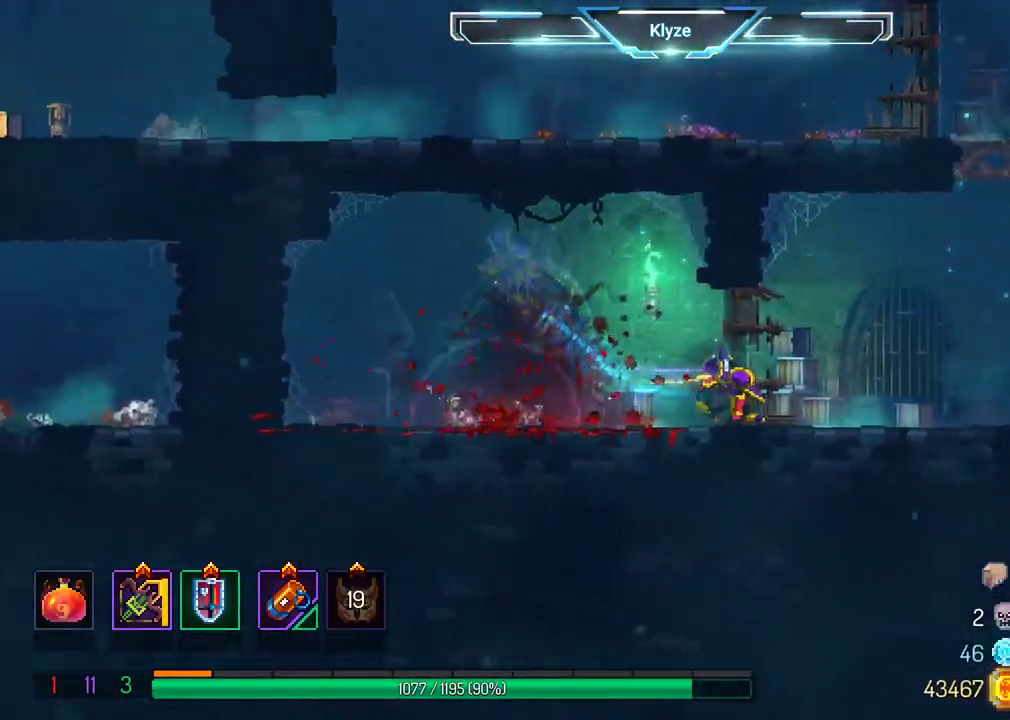
{"dt_ms": 500, "buttons": ["DPAD_RIGHT"], "left_stick": "center", "right_stick": "center", "events": []}
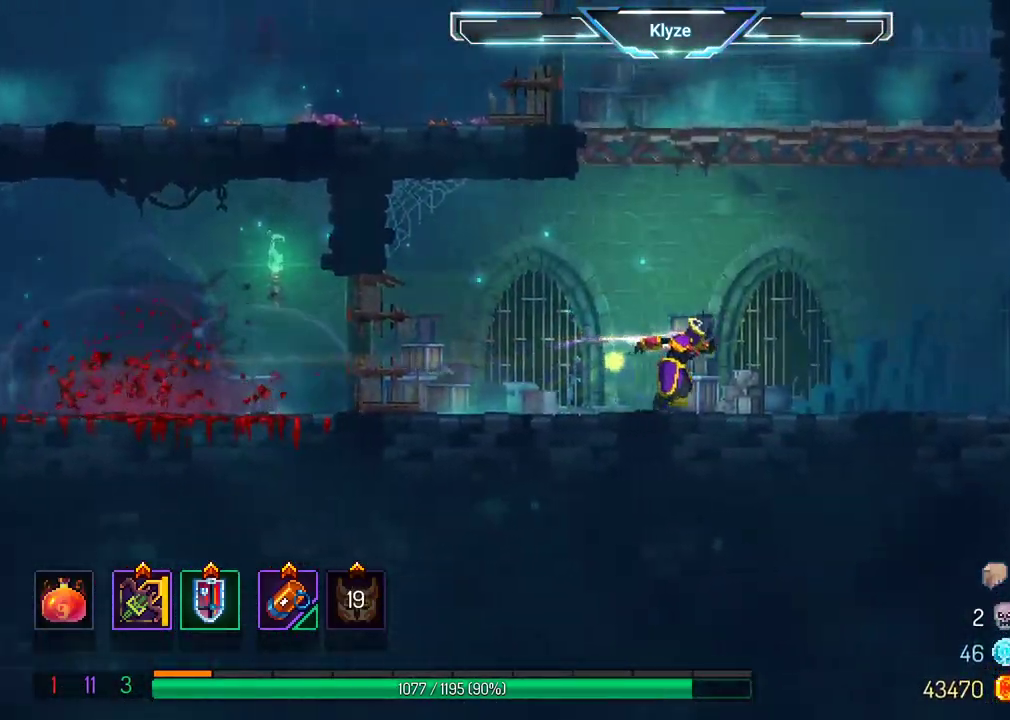
{"dt_ms": 500, "buttons": [], "left_stick": "center", "right_stick": "center", "events": [[67, "DPAD_RIGHT", "up"], [200, "SELECT", "down"], [483, "SELECT", "up"]]}
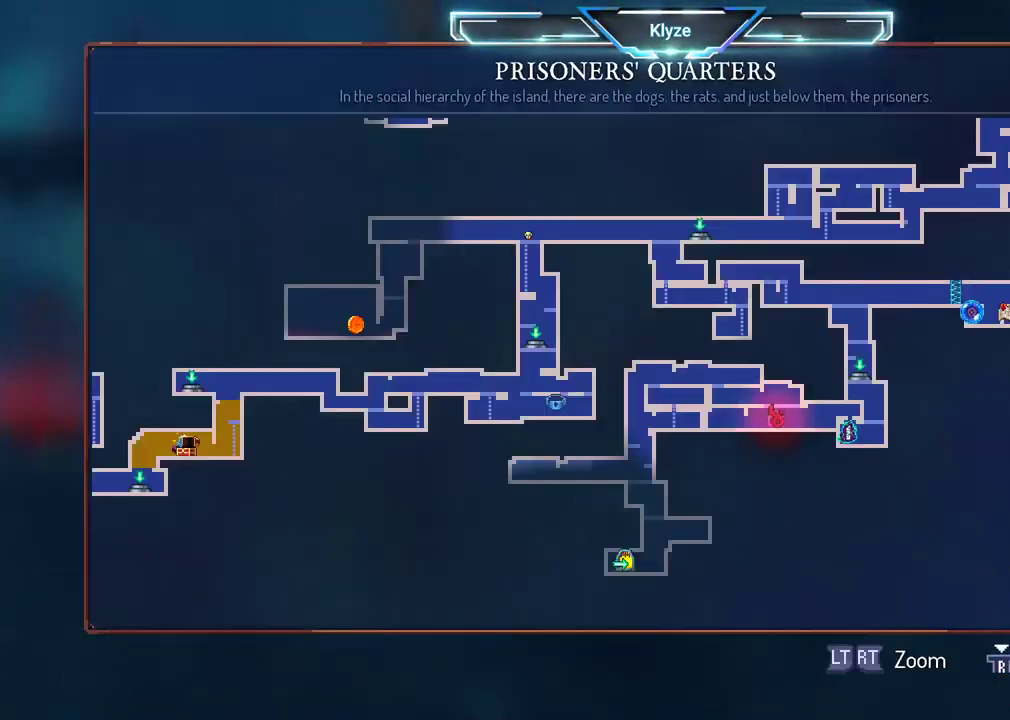
{"dt_ms": 500, "buttons": ["SELECT"], "left_stick": "center", "right_stick": "center", "events": [[500, "SELECT", "down"]]}
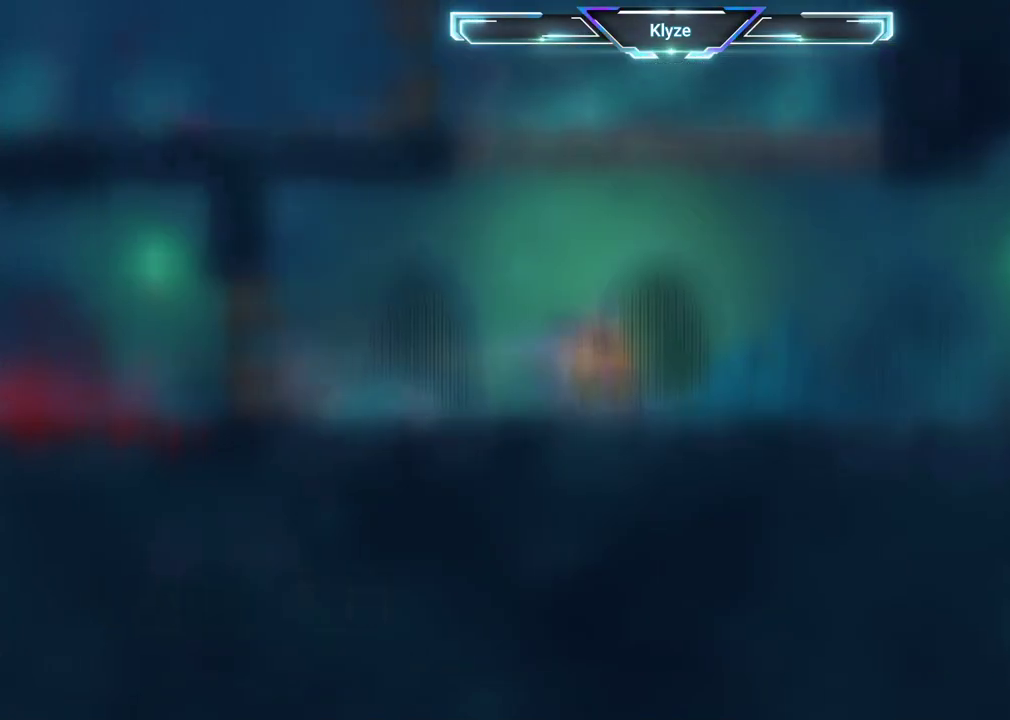
{"dt_ms": 500, "buttons": ["A", "DPAD_LEFT"], "left_stick": "center", "right_stick": "center", "events": [[150, "A", "down"], [150, "SELECT", "up"], [267, "A", "up"], [350, "A", "down"], [483, "DPAD_LEFT", "down"]]}
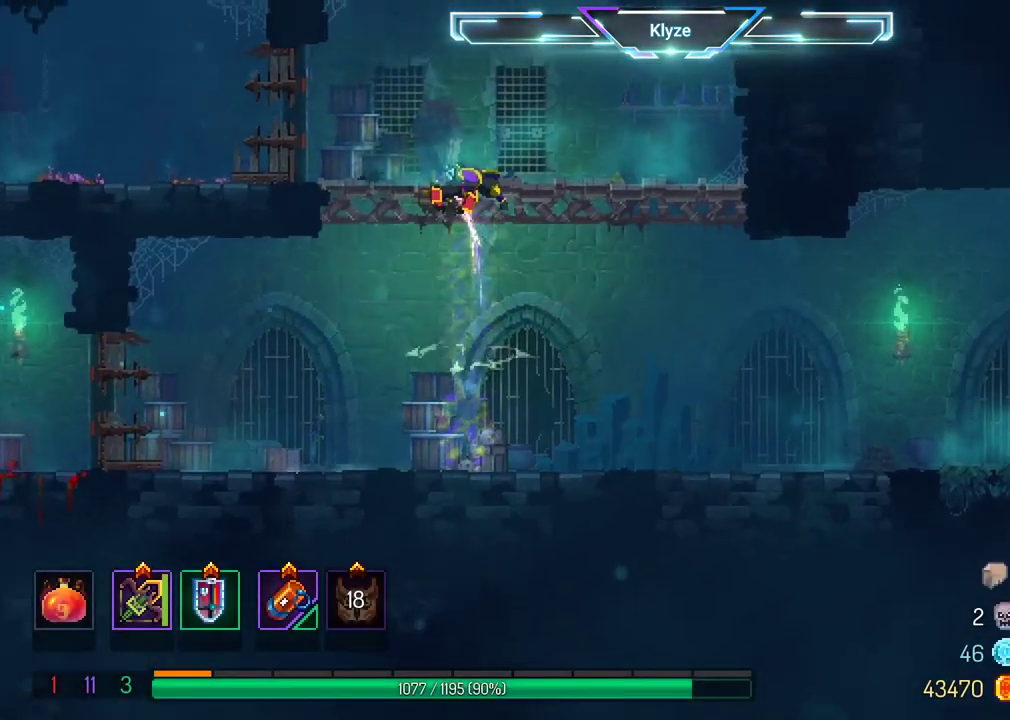
{"dt_ms": 500, "buttons": ["DPAD_LEFT"], "left_stick": "center", "right_stick": "center", "events": [[50, "A", "up"], [233, "B", "down"], [350, "B", "up"]]}
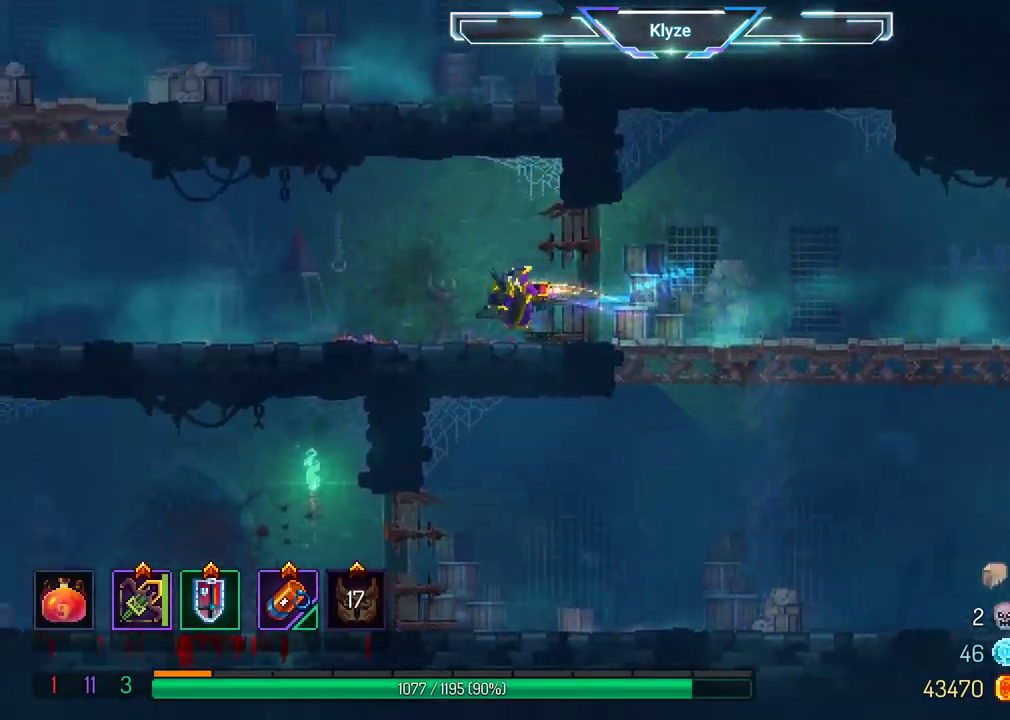
{"dt_ms": 500, "buttons": ["A", "DPAD_LEFT"], "left_stick": "center", "right_stick": "center", "events": [[500, "A", "down"]]}